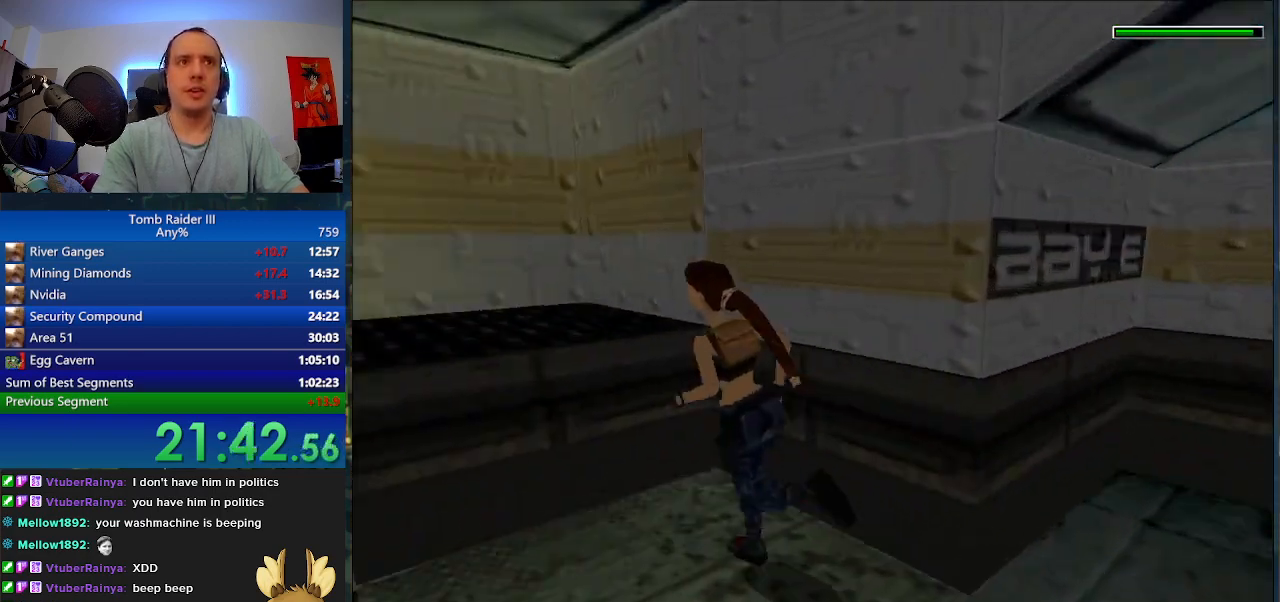
Gameplay with keyboard; each line is a JSON object with the keys held at the frame after it. "events" lists presses ("down") and releases ("up") of ".", "0", "1", "3", "6", "7", "9", "a", "alt", "comma", "ctrl_l", "ctrl_r", "d", "escape", "f", "f5", "f6", "j", "m", "minus", "n", "r", "s", "shift_l", "shift_r", "space" and "w" between this image and that frame as [ms after this image, input, new state], when the widget could be followed in between. No other keys are recorded. Mouse input is not recorded.
{"keys": ["a", "w"], "events": [[67, "space", "down"], [467, "space", "up"]]}
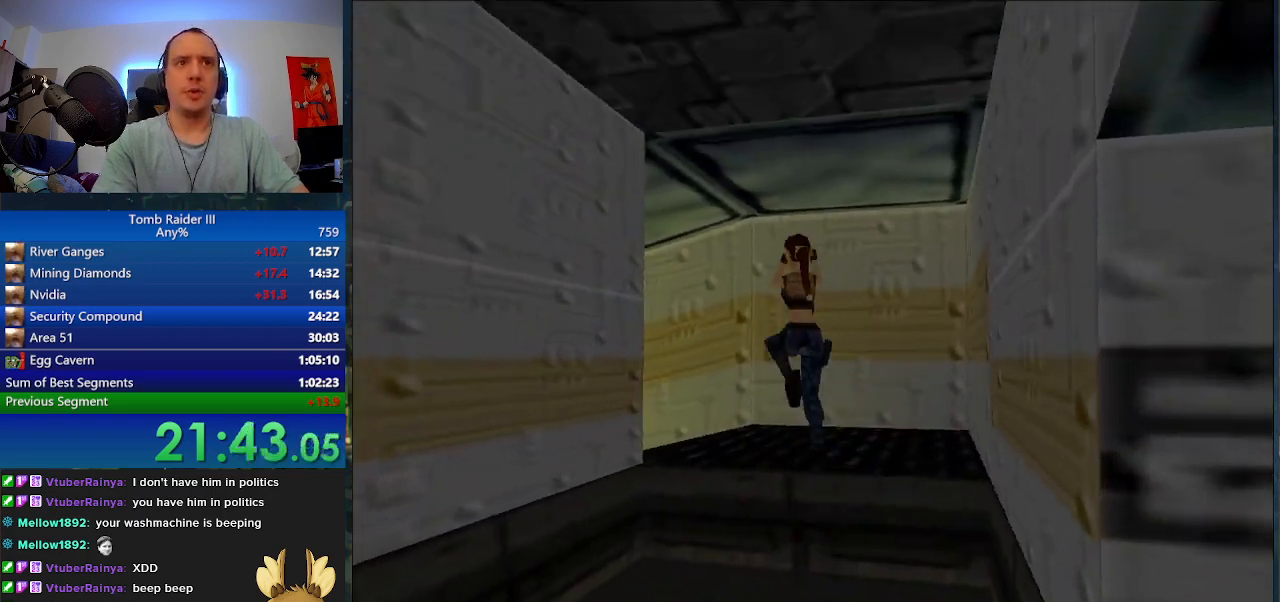
{"keys": ["a", "w"], "events": []}
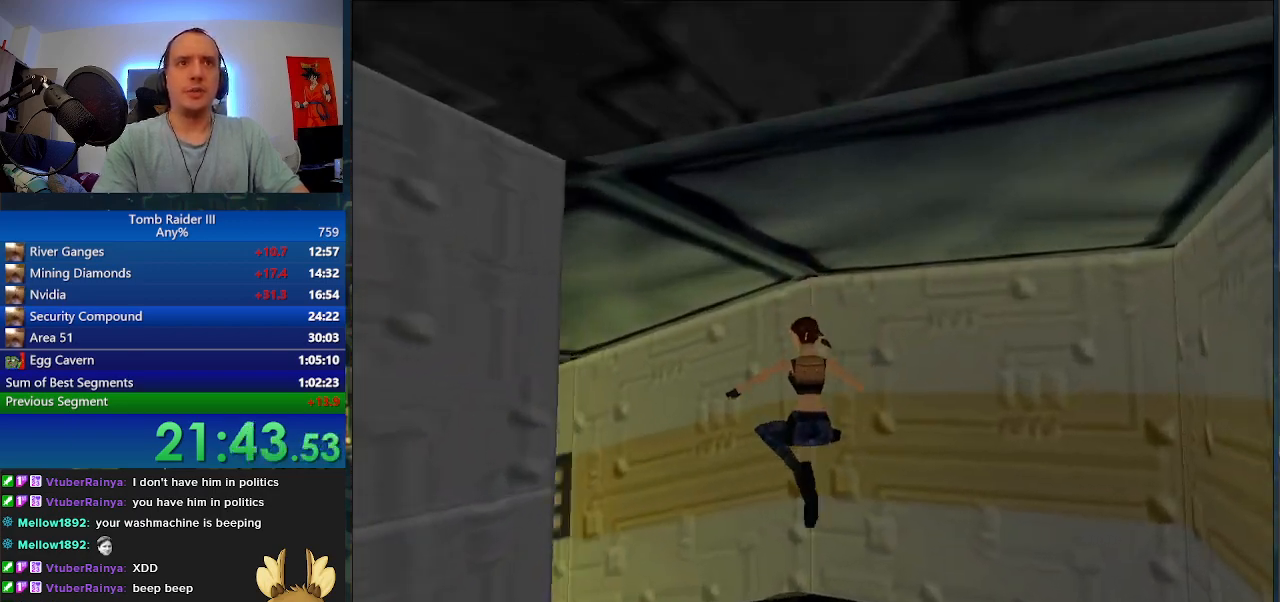
{"keys": ["a", "w"], "events": []}
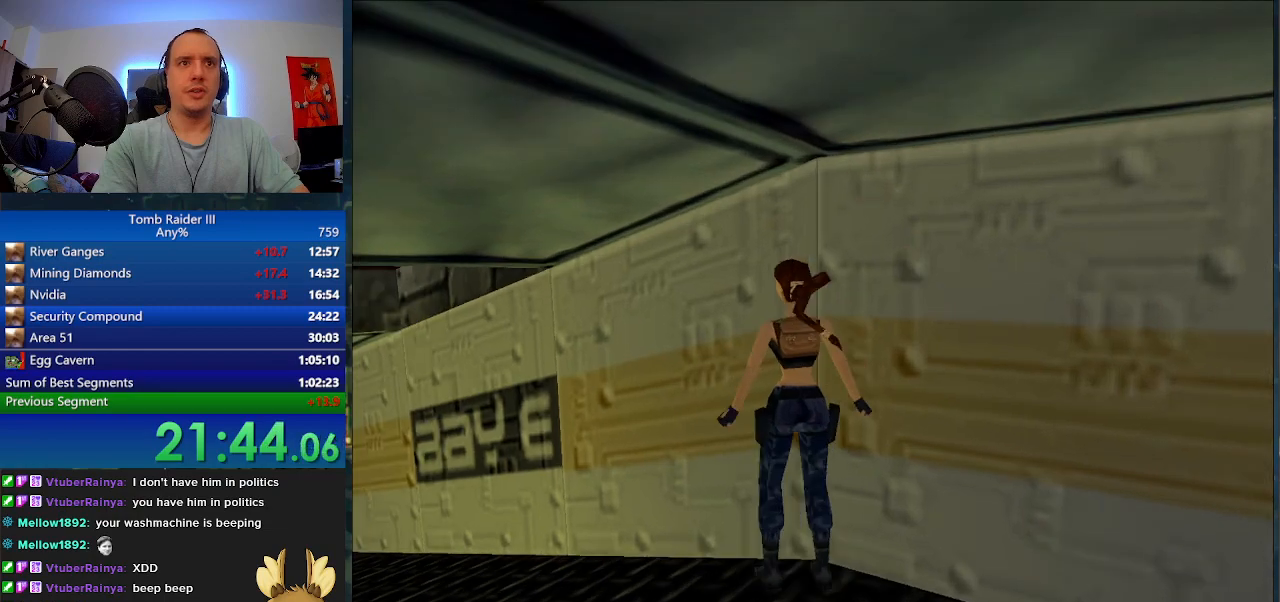
{"keys": ["a", "w"], "events": []}
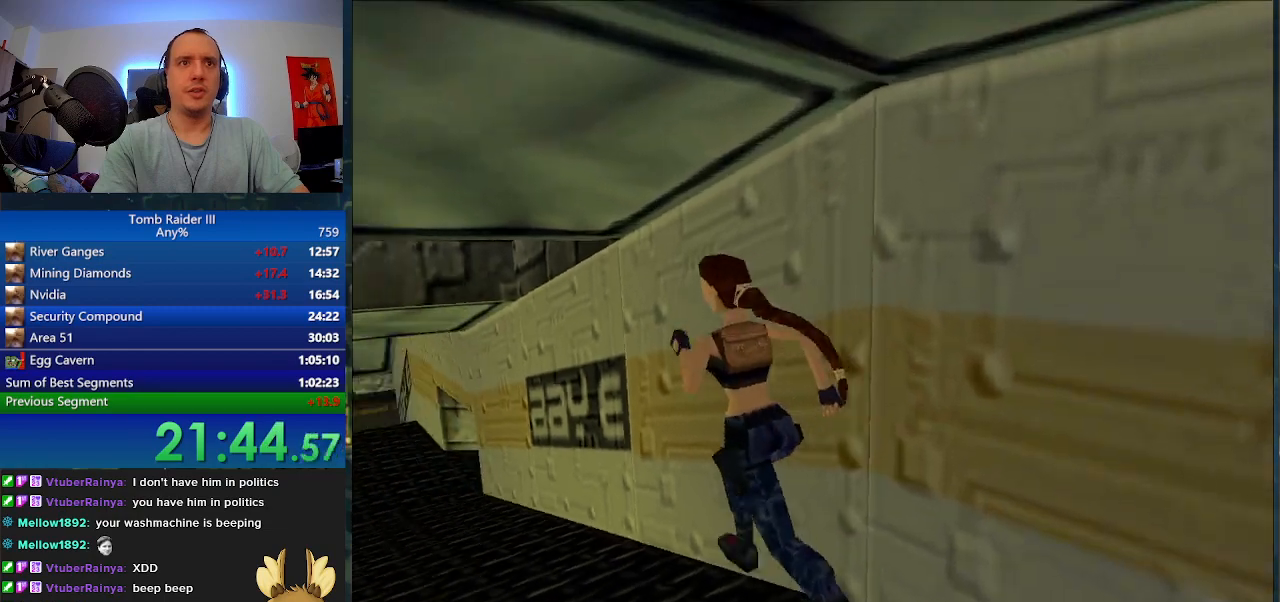
{"keys": ["d", "minus", "w"], "events": [[67, "minus", "down"], [100, "a", "up"], [267, "d", "down"]]}
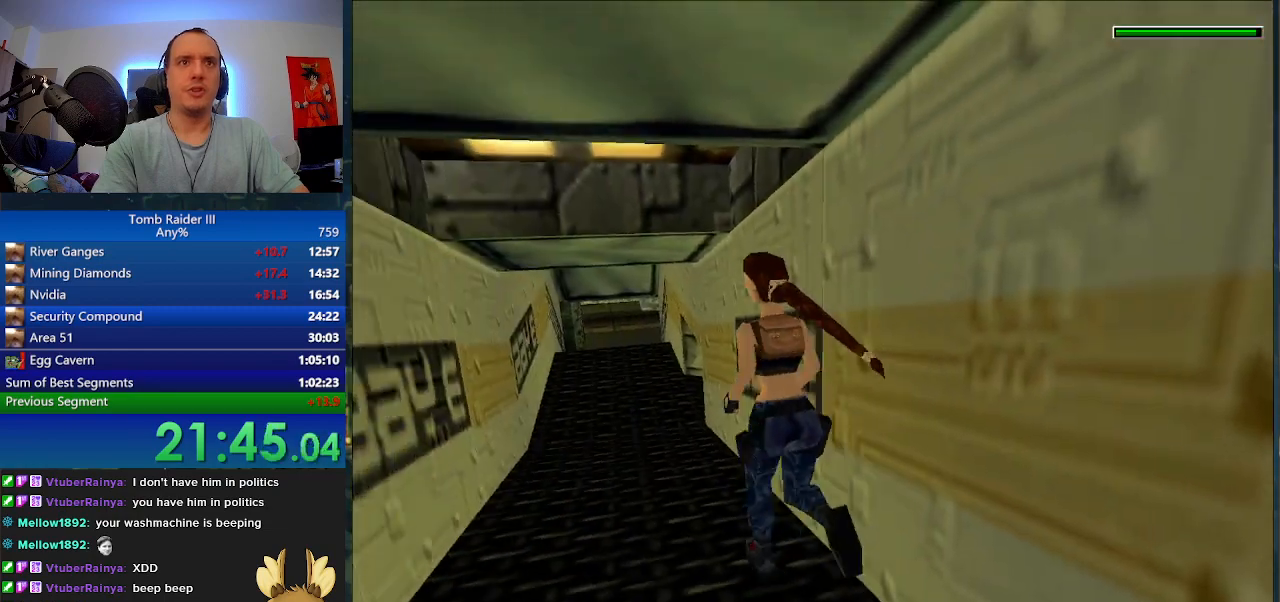
{"keys": ["minus", "w"], "events": [[167, "d", "up"]]}
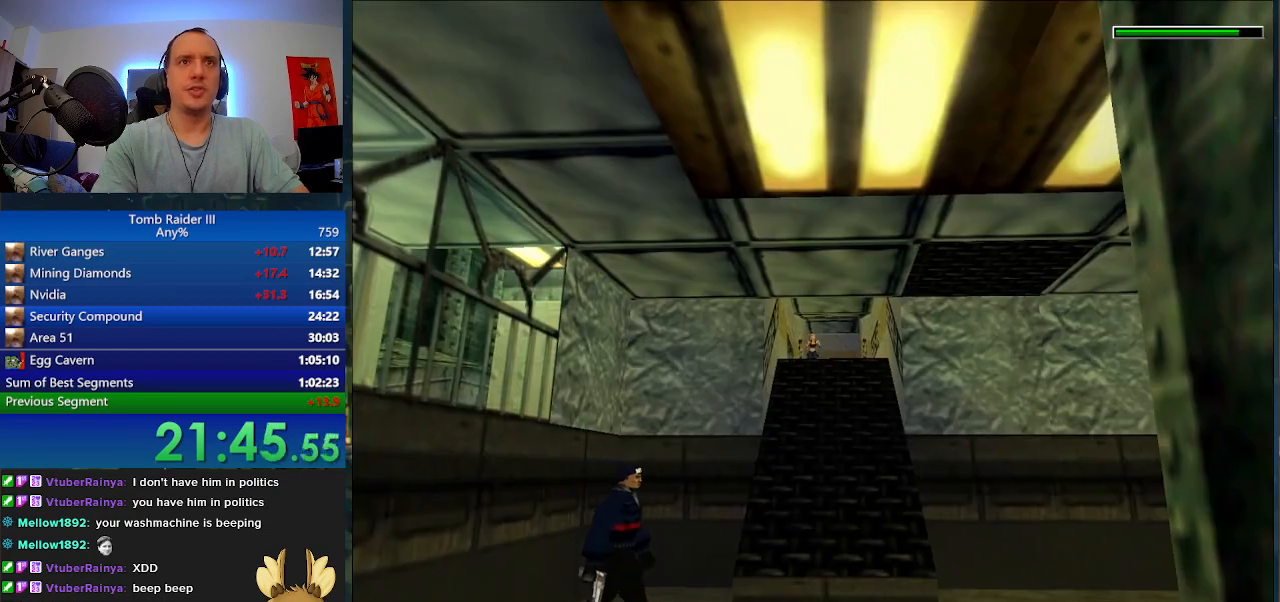
{"keys": ["minus", "w"], "events": []}
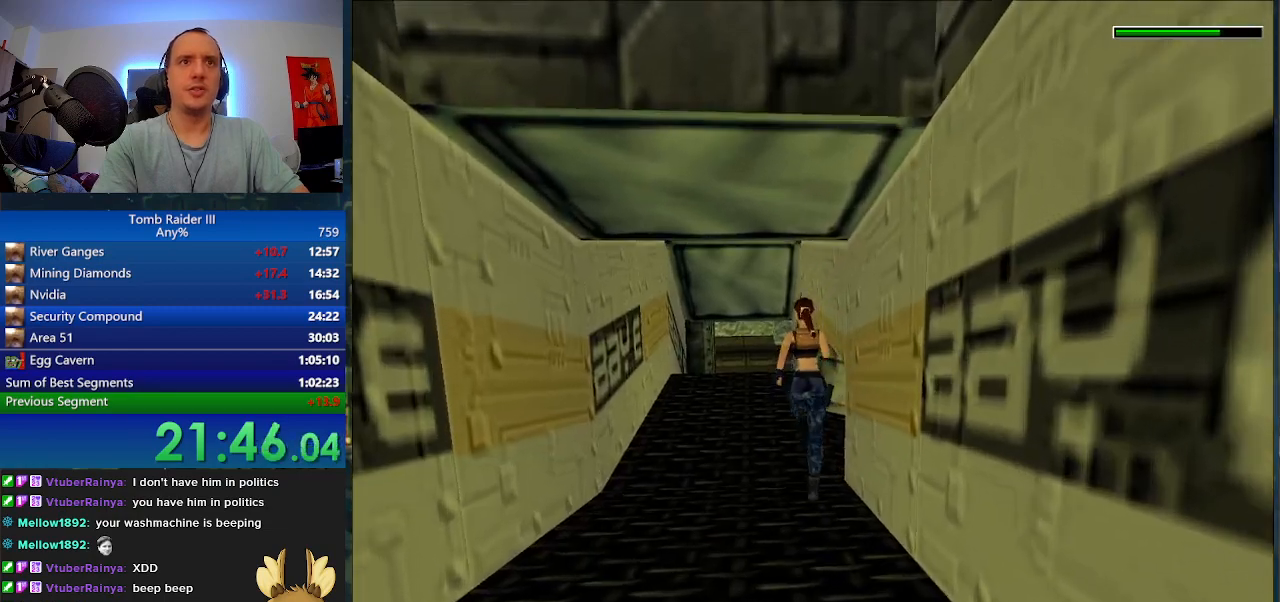
{"keys": ["minus", "w"], "events": [[33, "a", "down"], [133, "a", "up"], [367, "a", "down"], [467, "a", "up"]]}
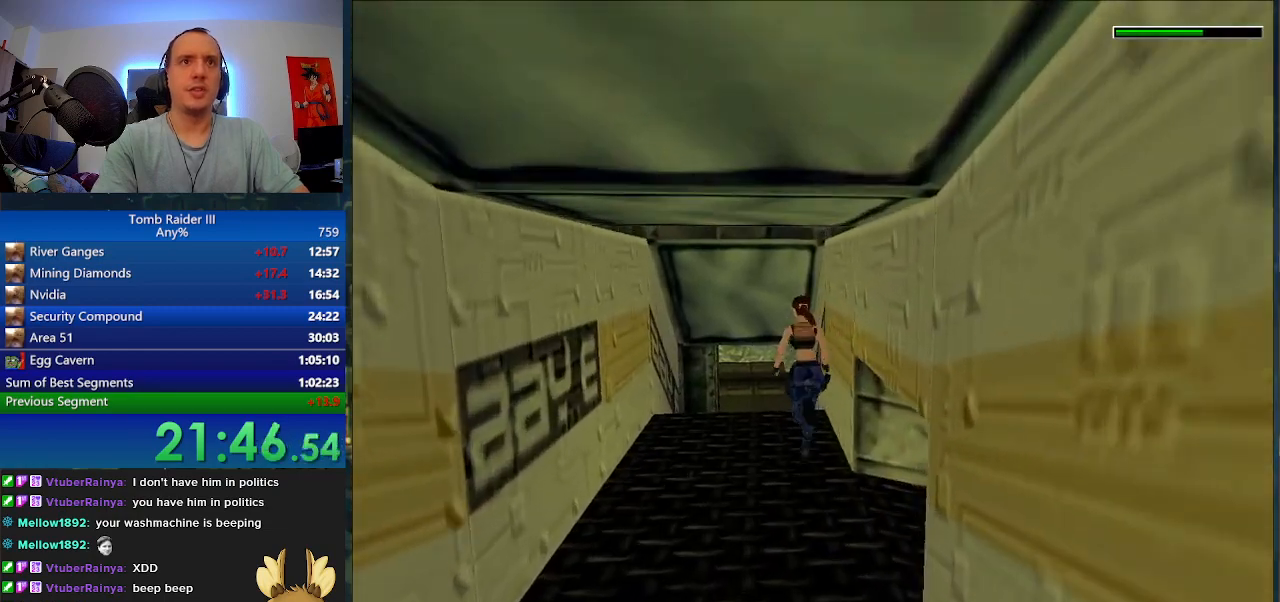
{"keys": ["minus", "space", "w"], "events": [[67, "space", "down"]]}
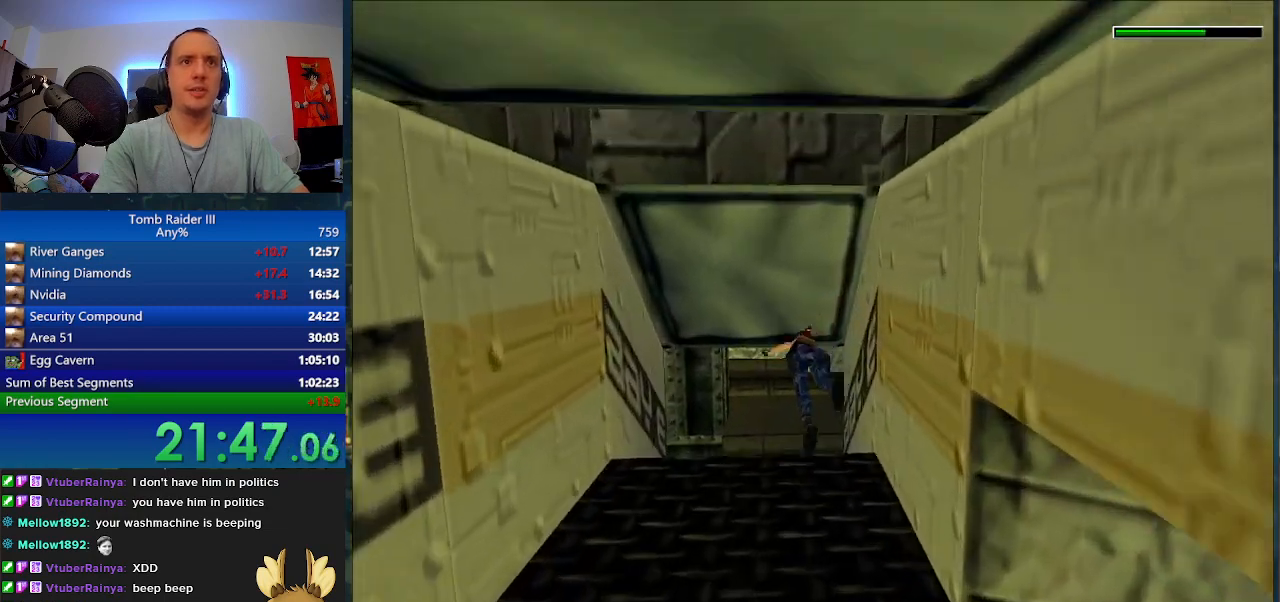
{"keys": ["w"], "events": [[133, "space", "up"], [233, "minus", "up"]]}
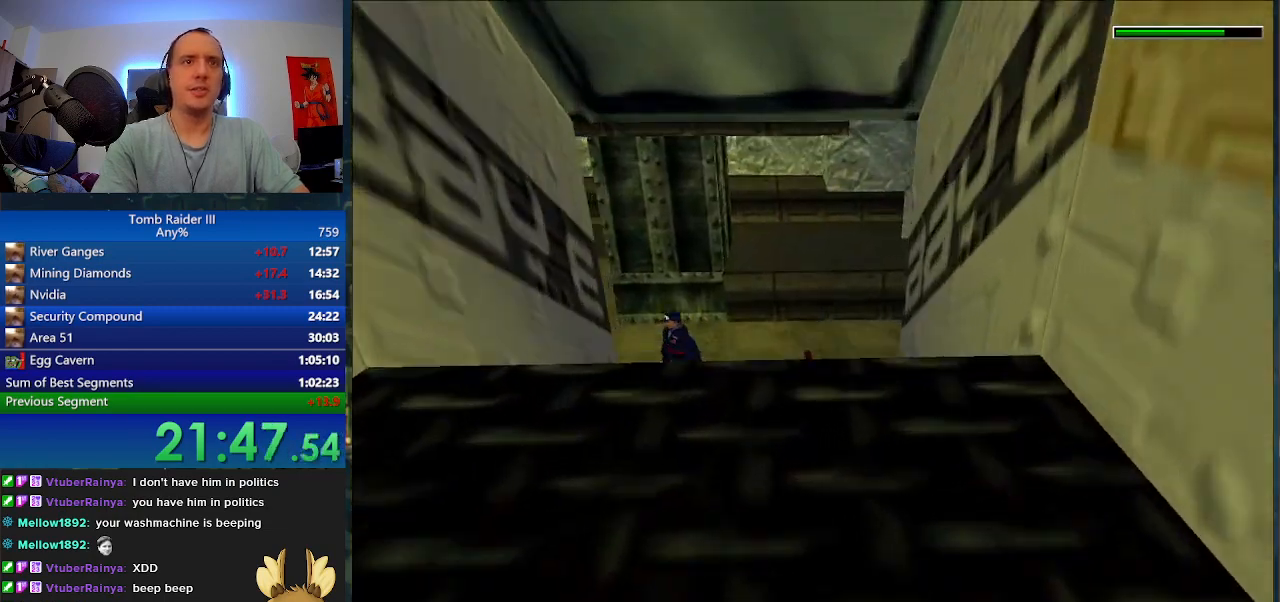
{"keys": ["a", "w"], "events": [[467, "a", "down"]]}
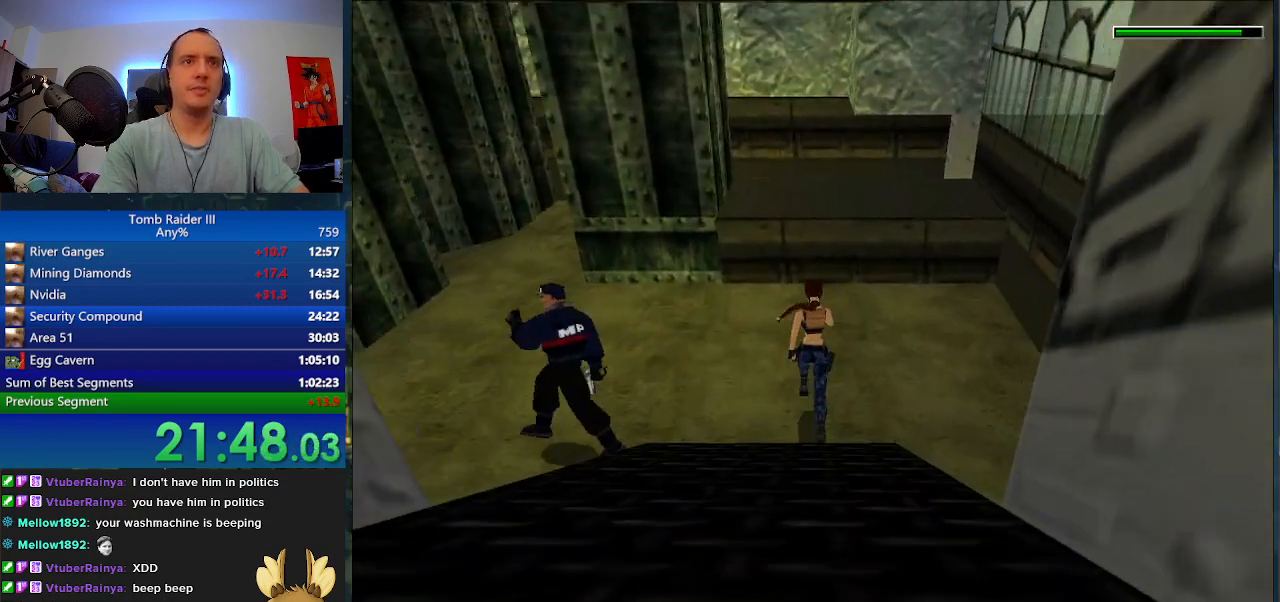
{"keys": ["w"], "events": [[200, "a", "up"], [233, "a", "down"], [467, "a", "up"]]}
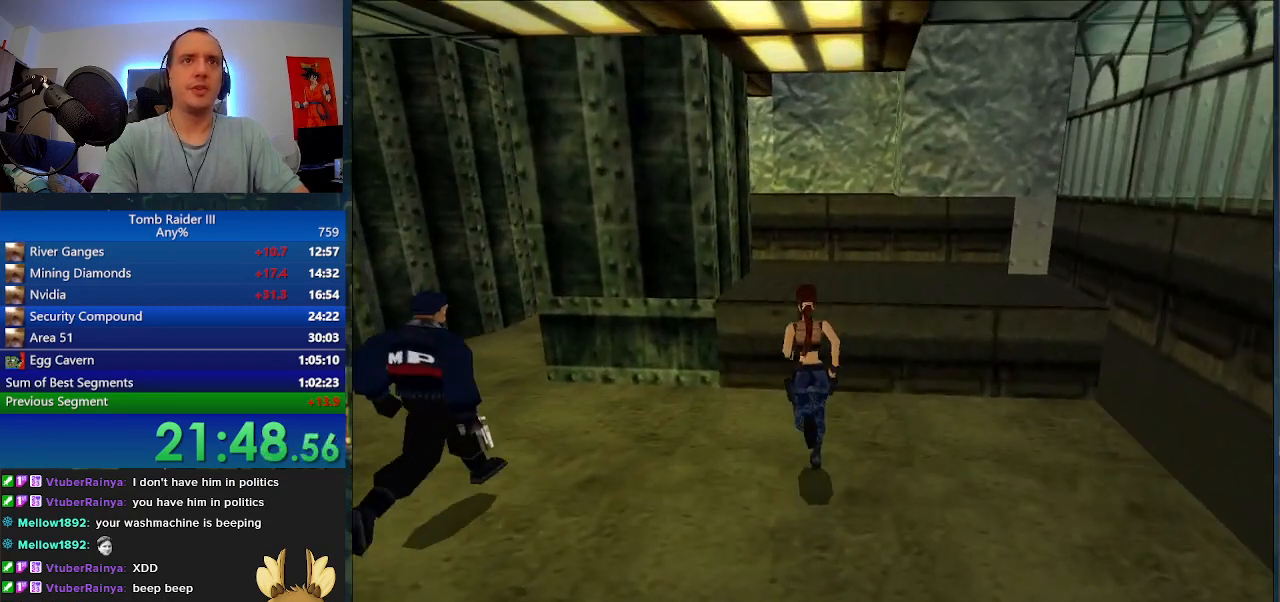
{"keys": [], "events": [[67, "space", "down"], [167, "f", "down"], [367, "space", "up"], [400, "f", "up"], [433, "w", "up"]]}
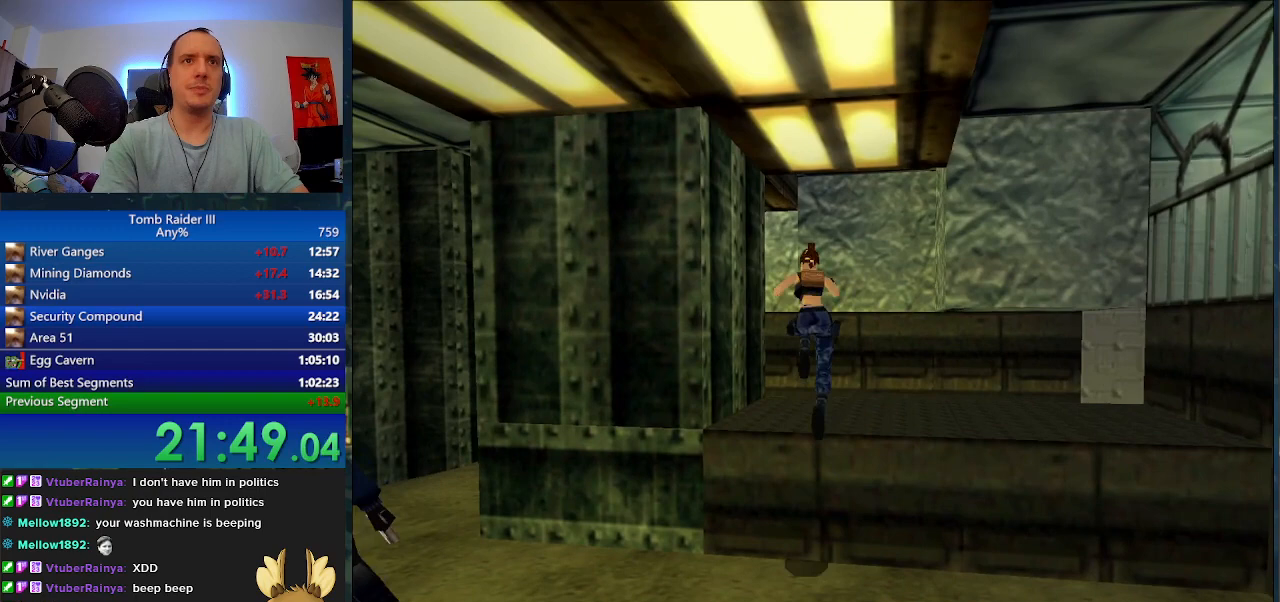
{"keys": [], "events": []}
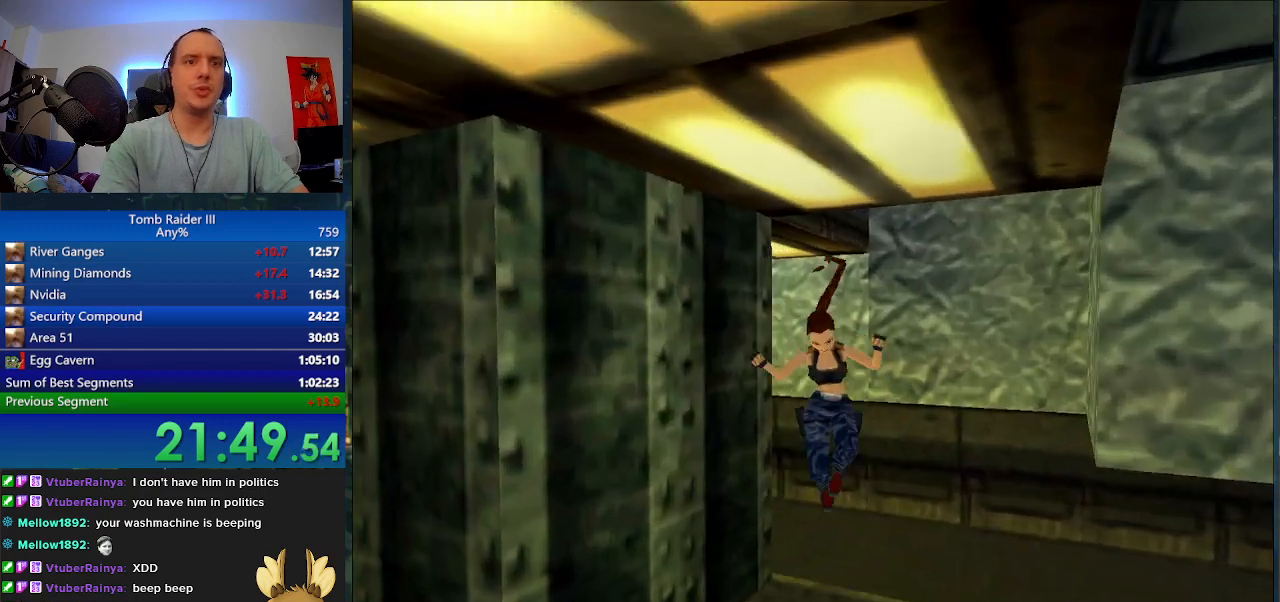
{"keys": ["d"], "events": [[100, "d", "down"]]}
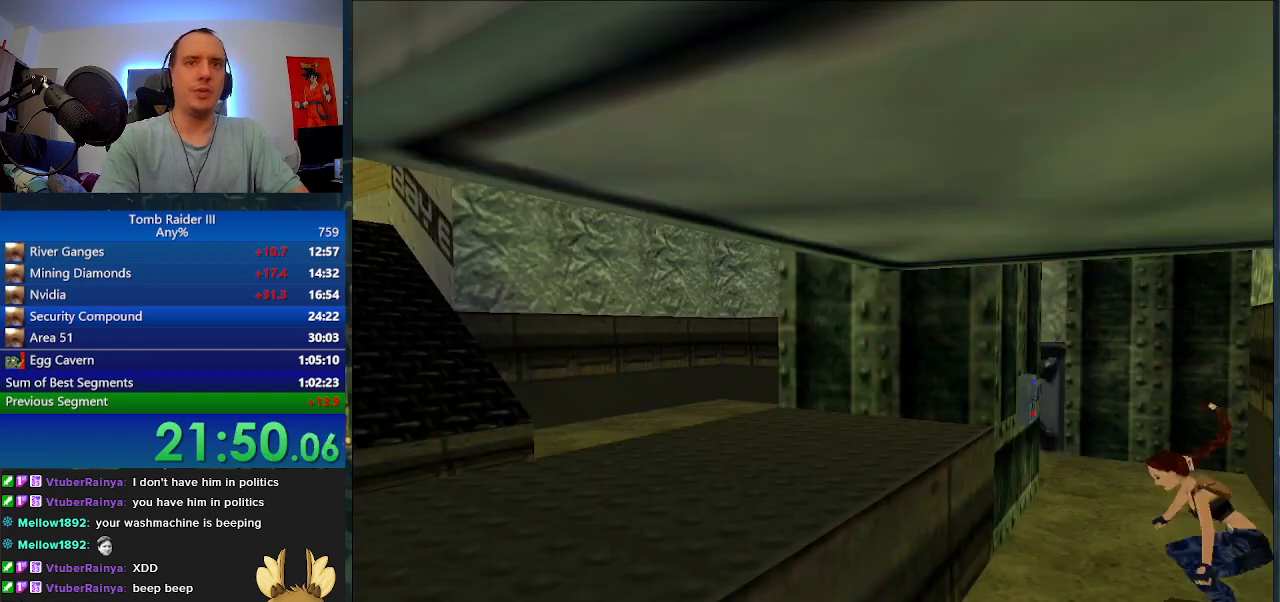
{"keys": ["d"], "events": []}
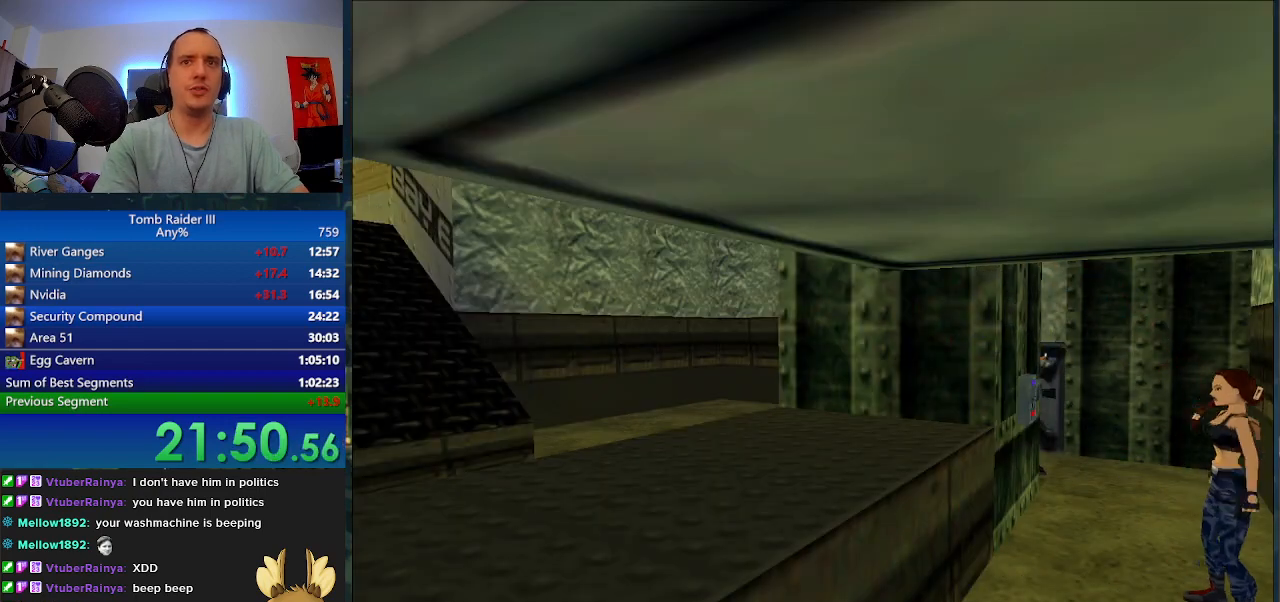
{"keys": ["d"], "events": []}
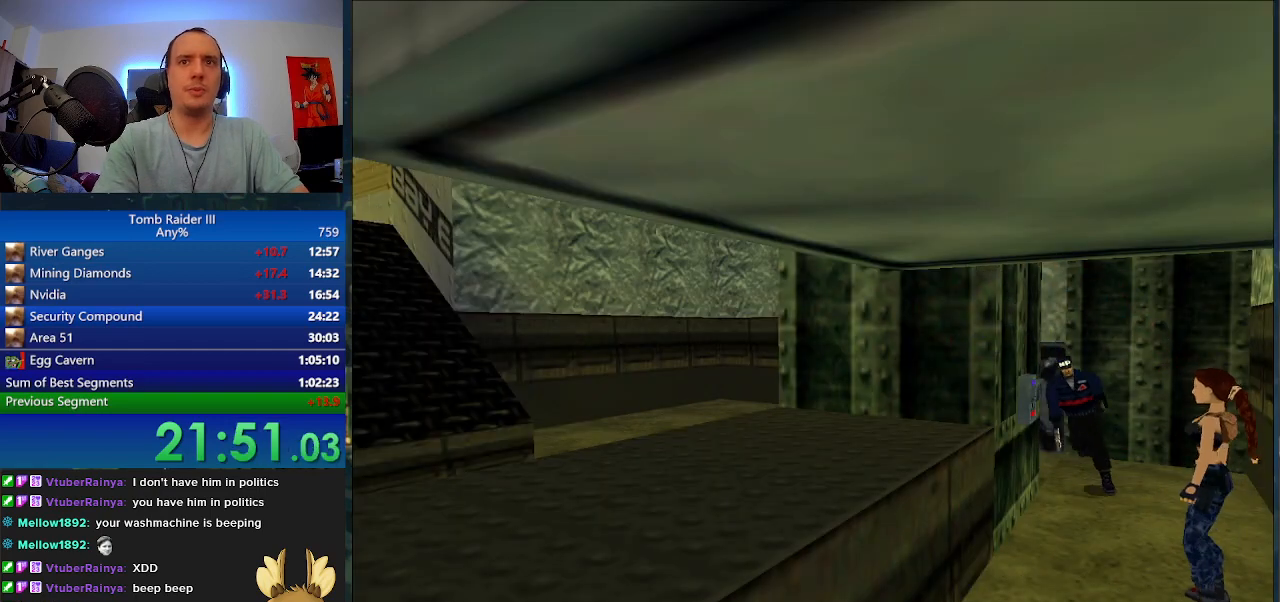
{"keys": ["a"], "events": [[167, "w", "down"], [300, "a", "down"], [333, "d", "up"], [433, "w", "up"]]}
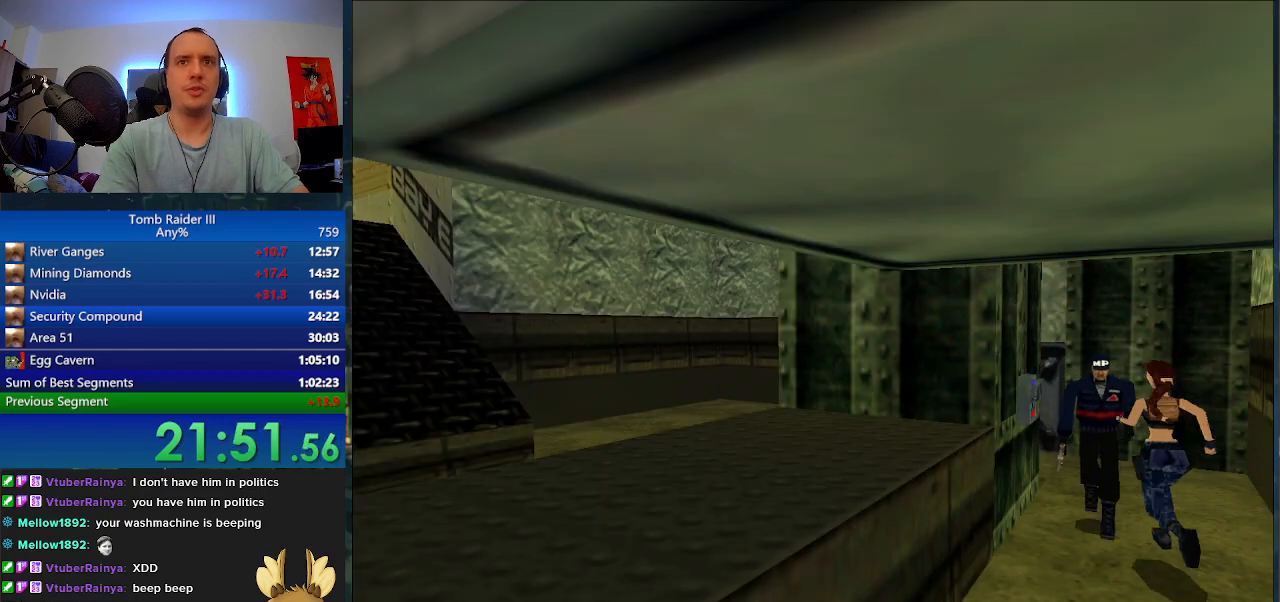
{"keys": [], "events": [[467, "a", "up"]]}
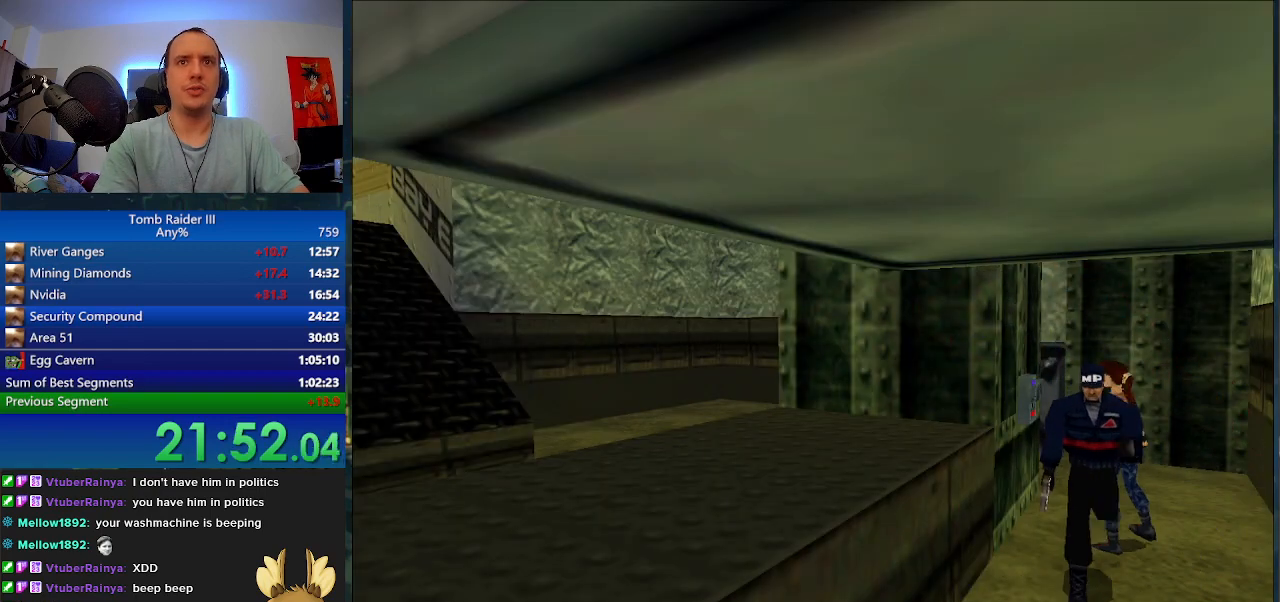
{"keys": ["j"], "events": [[33, "w", "down"], [100, "w", "up"], [167, "w", "down"], [233, "a", "down"], [267, "w", "up"], [333, "j", "down"], [500, "a", "up"]]}
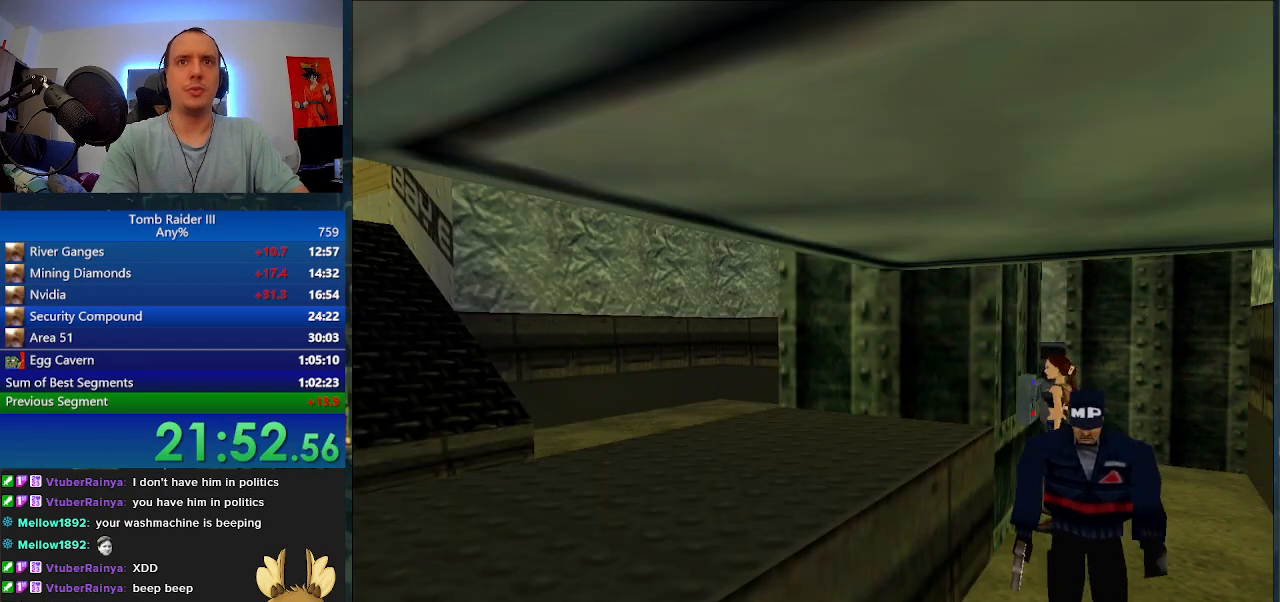
{"keys": [], "events": [[467, "j", "up"]]}
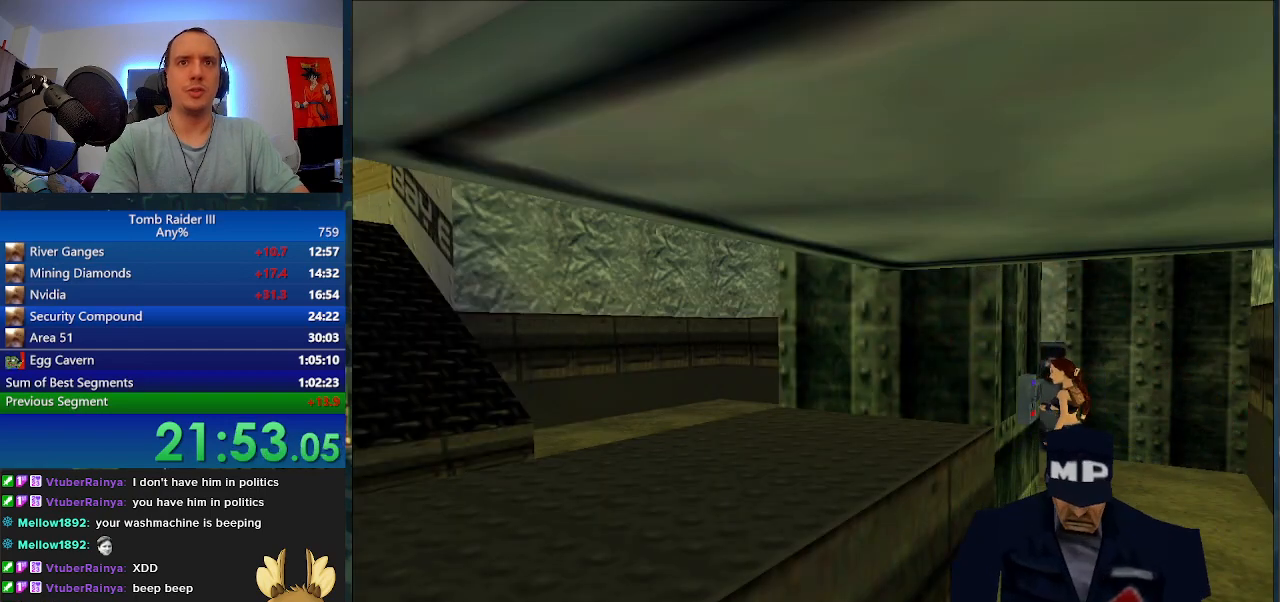
{"keys": [], "events": []}
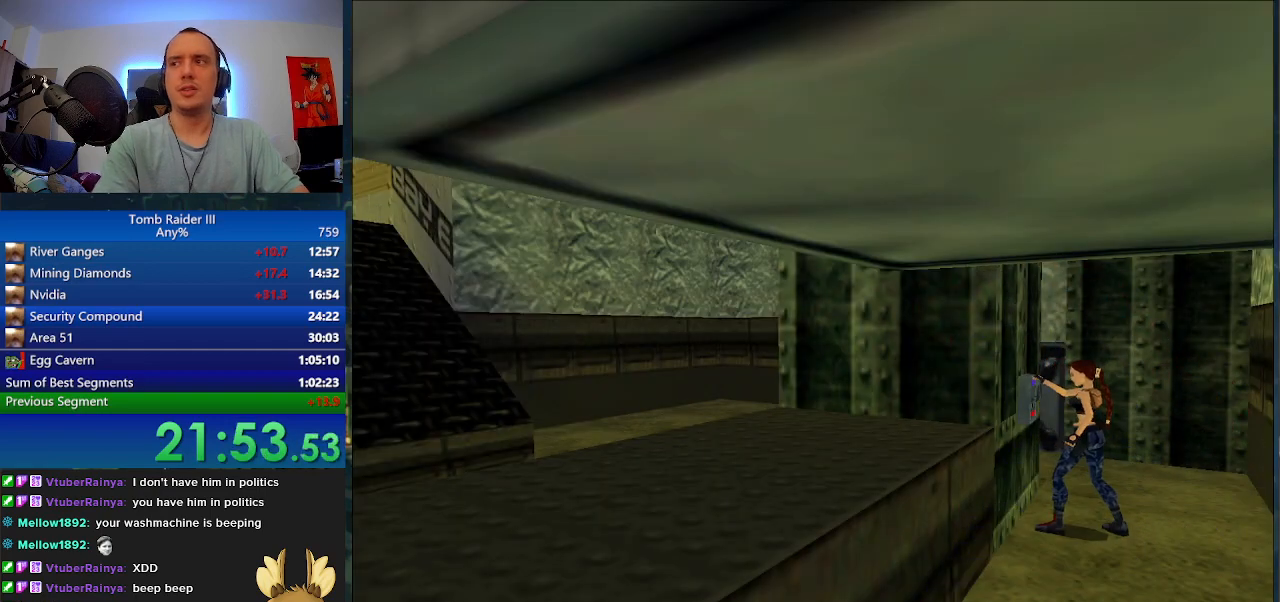
{"keys": ["d"], "events": [[133, "d", "down"]]}
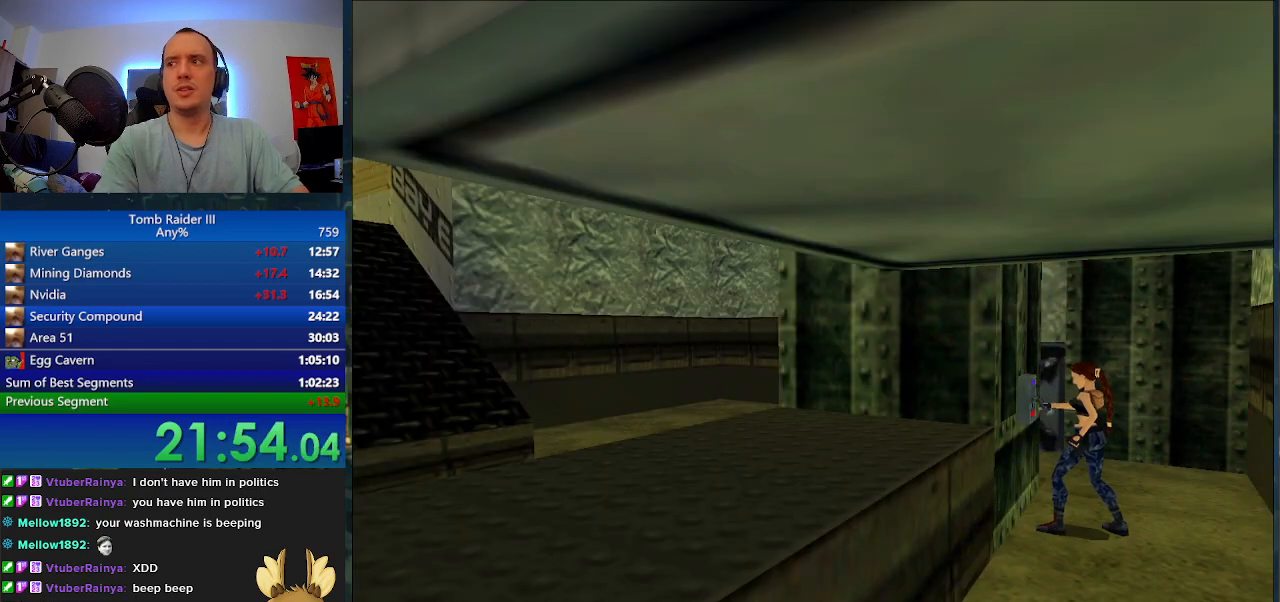
{"keys": ["d"], "events": []}
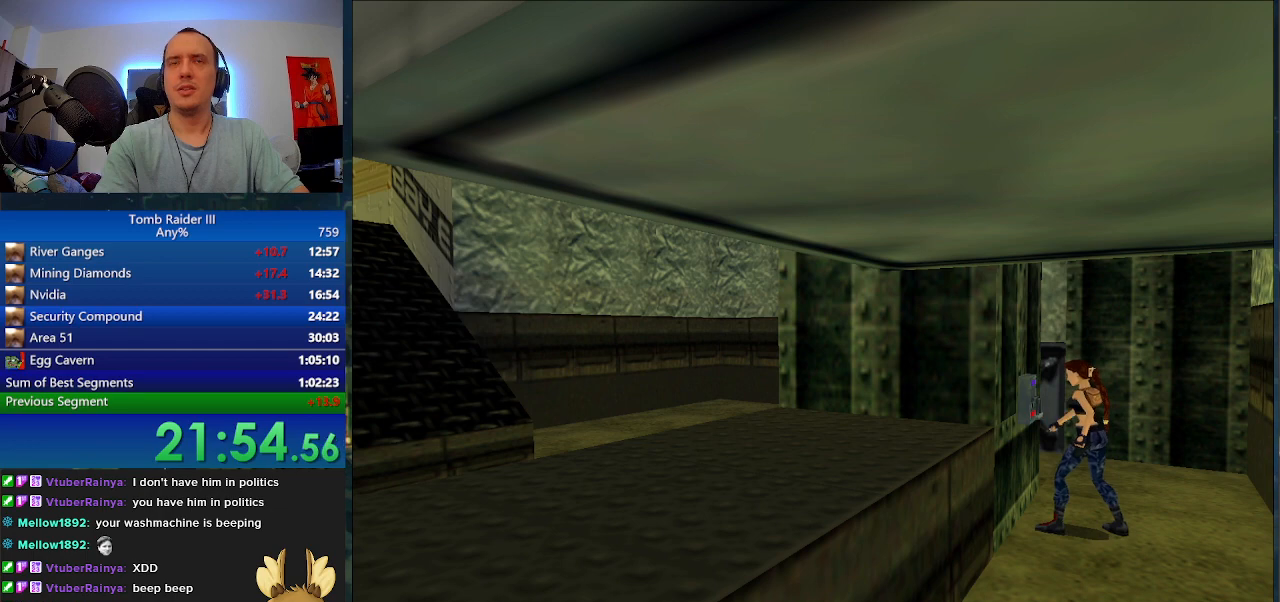
{"keys": ["d"], "events": []}
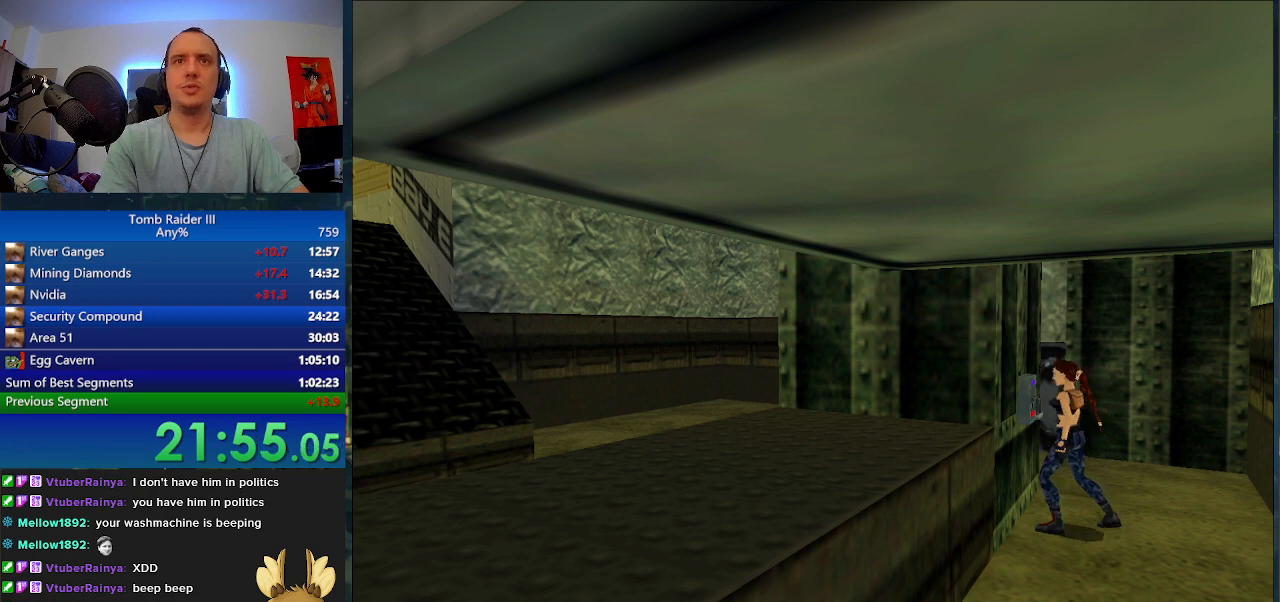
{"keys": ["d"], "events": []}
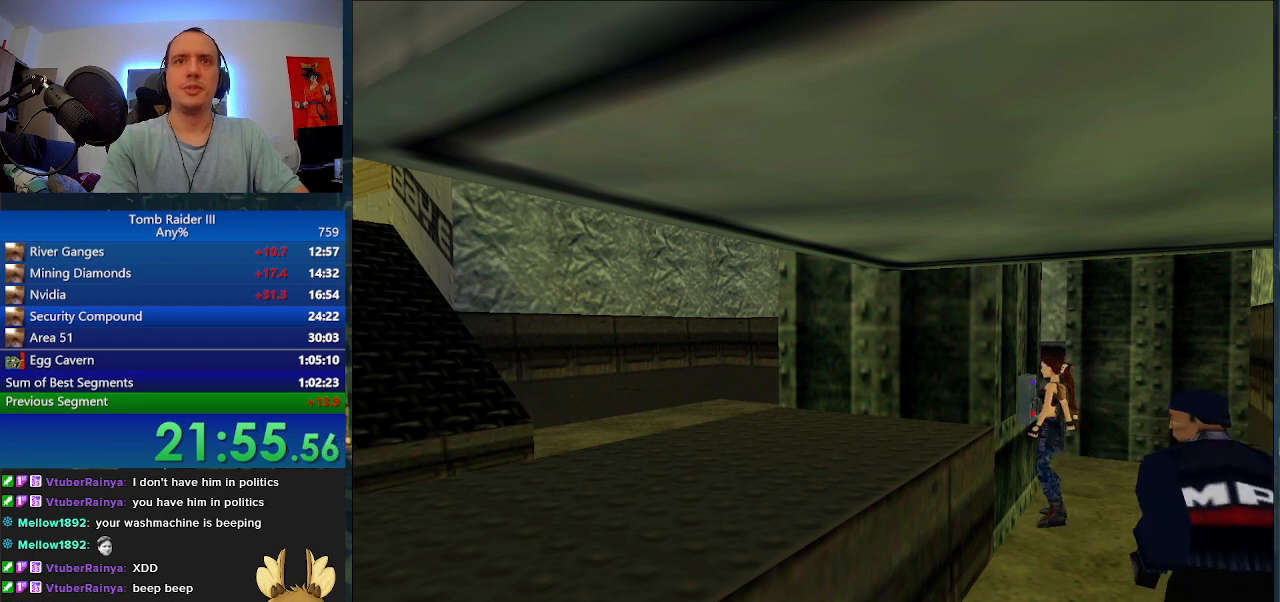
{"keys": ["d"], "events": []}
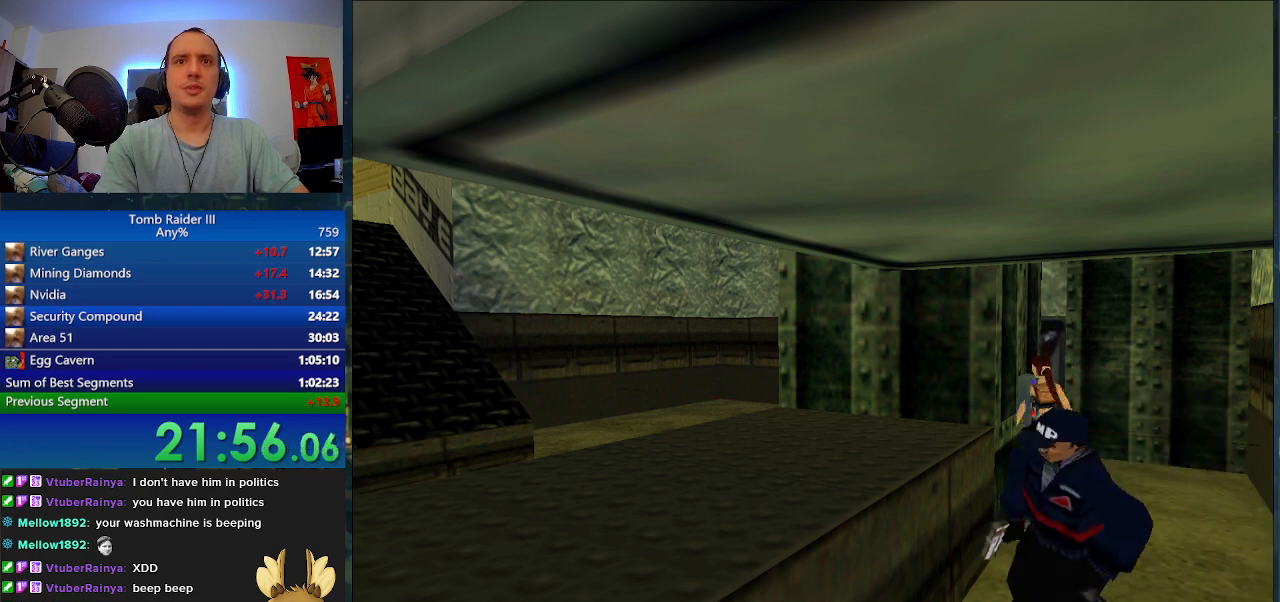
{"keys": ["a", "w"], "events": [[67, "d", "up"], [133, "space", "down"], [167, "w", "down"], [267, "a", "down"], [400, "space", "up"]]}
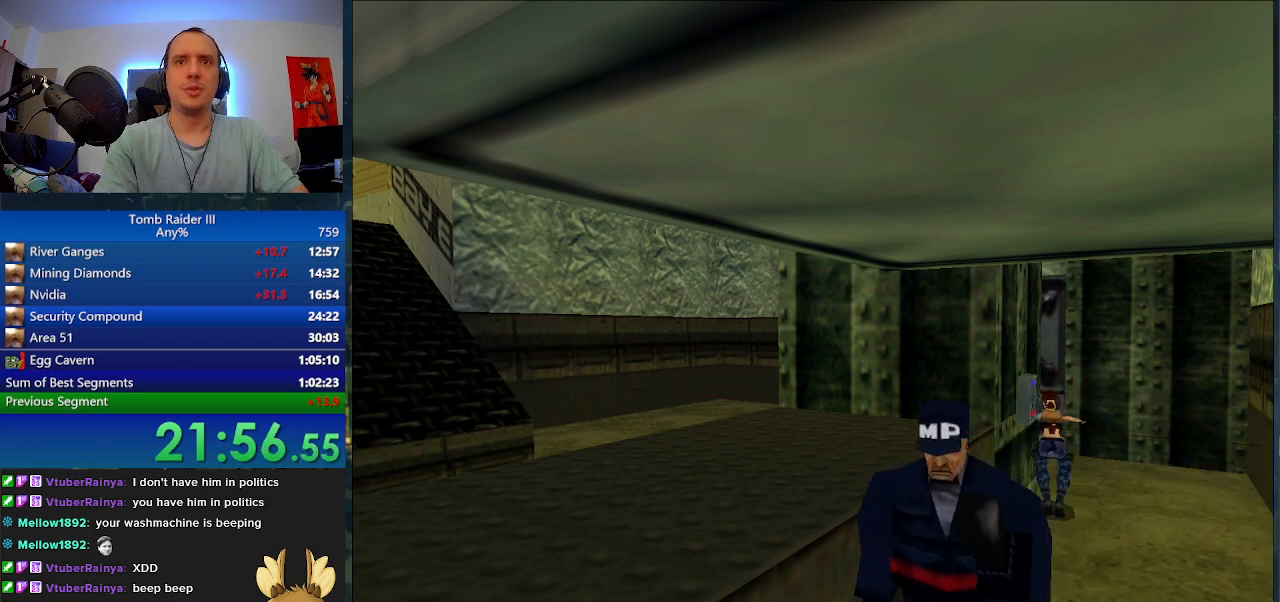
{"keys": ["a", "w"], "events": []}
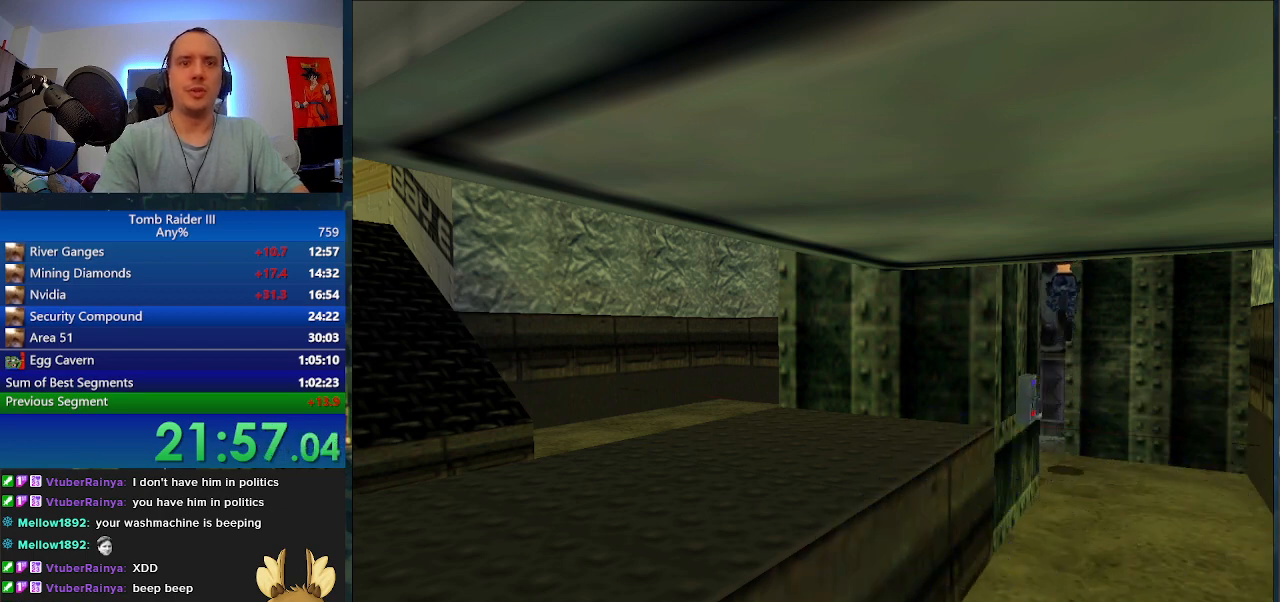
{"keys": ["w"], "events": [[200, "a", "up"], [367, "0", "down"], [467, "0", "up"]]}
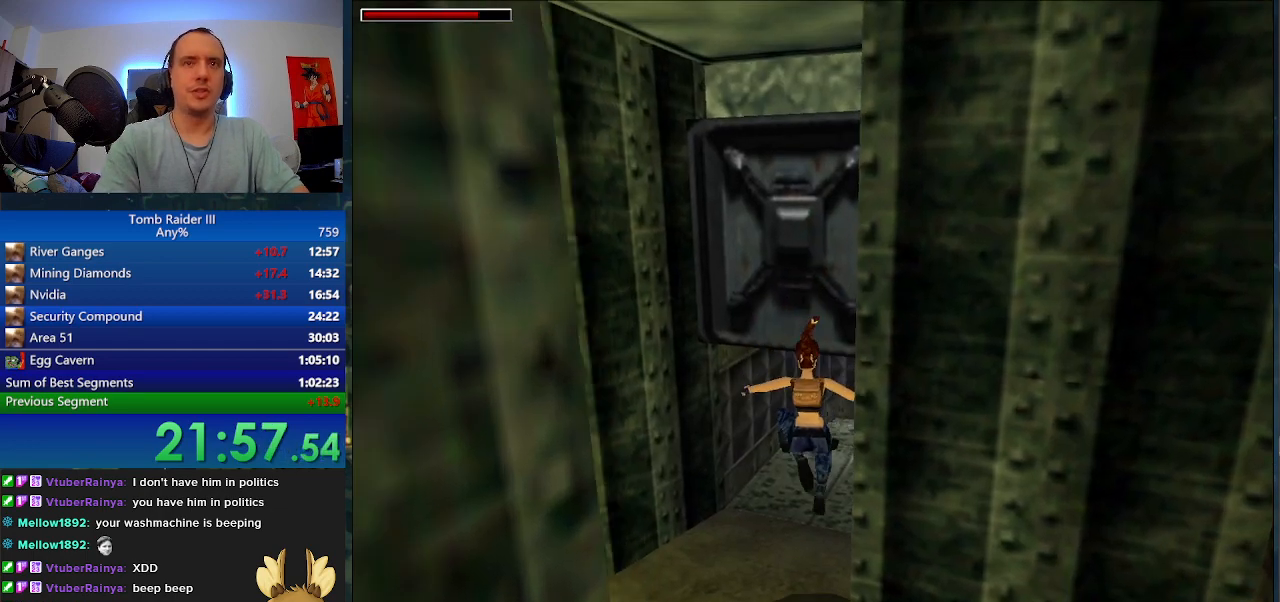
{"keys": ["d", "w"], "events": [[233, "d", "down"]]}